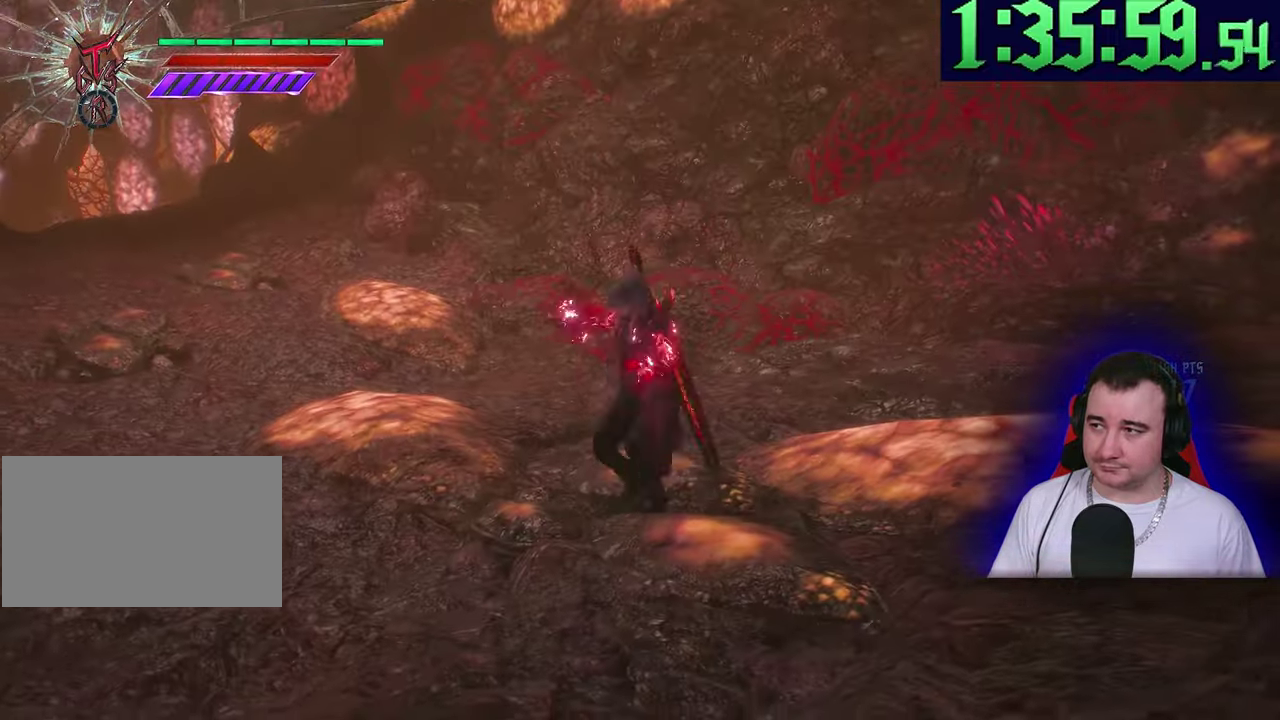
Gameplay with a controller (PlayStation layout); each line is a JSON object with the inputs held at the frame after it. This overlay highlights the sticks when they move; stick clicks (L3) are not distinguishable. Not read: CIRCLE CROSS DPAD_DOWN DPAD_UP L2 L3 R1 R3 SQUARE START TOUCHPAD TRIANGLE.
{"buttons": ["R2"], "left_stick": "left"}
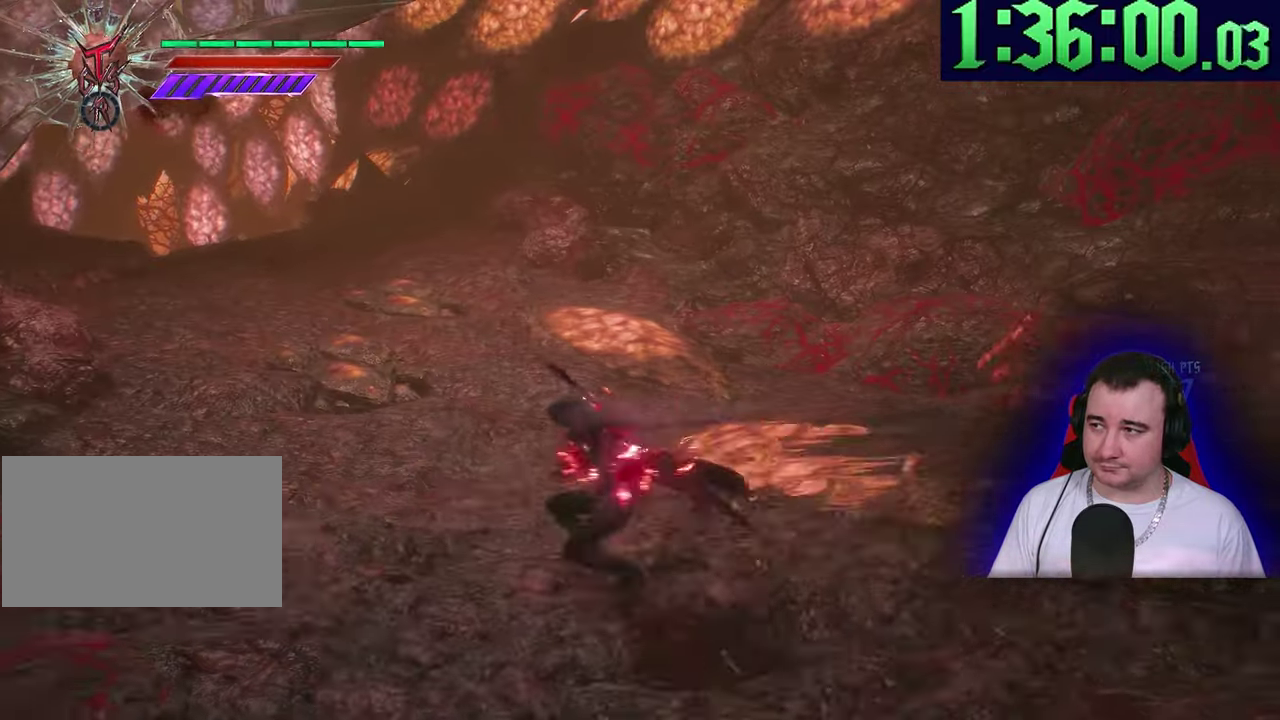
{"buttons": [], "left_stick": "up-left"}
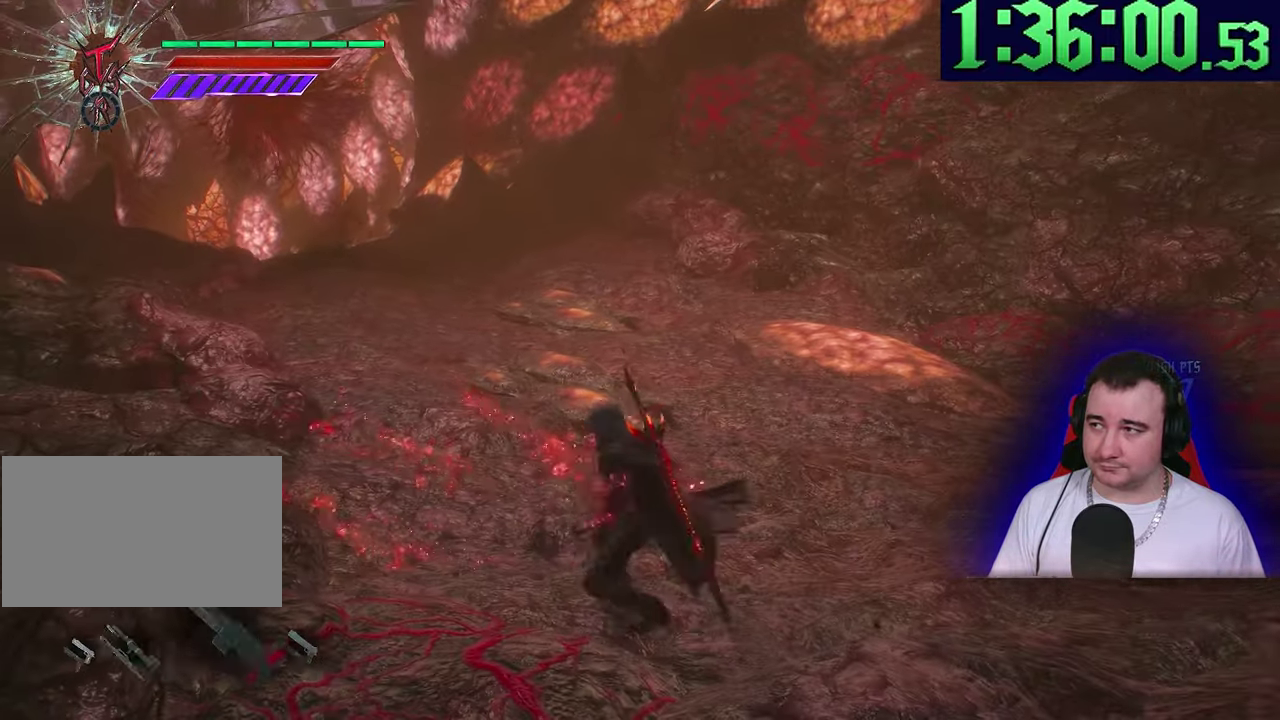
{"buttons": ["R2"], "left_stick": "up-left"}
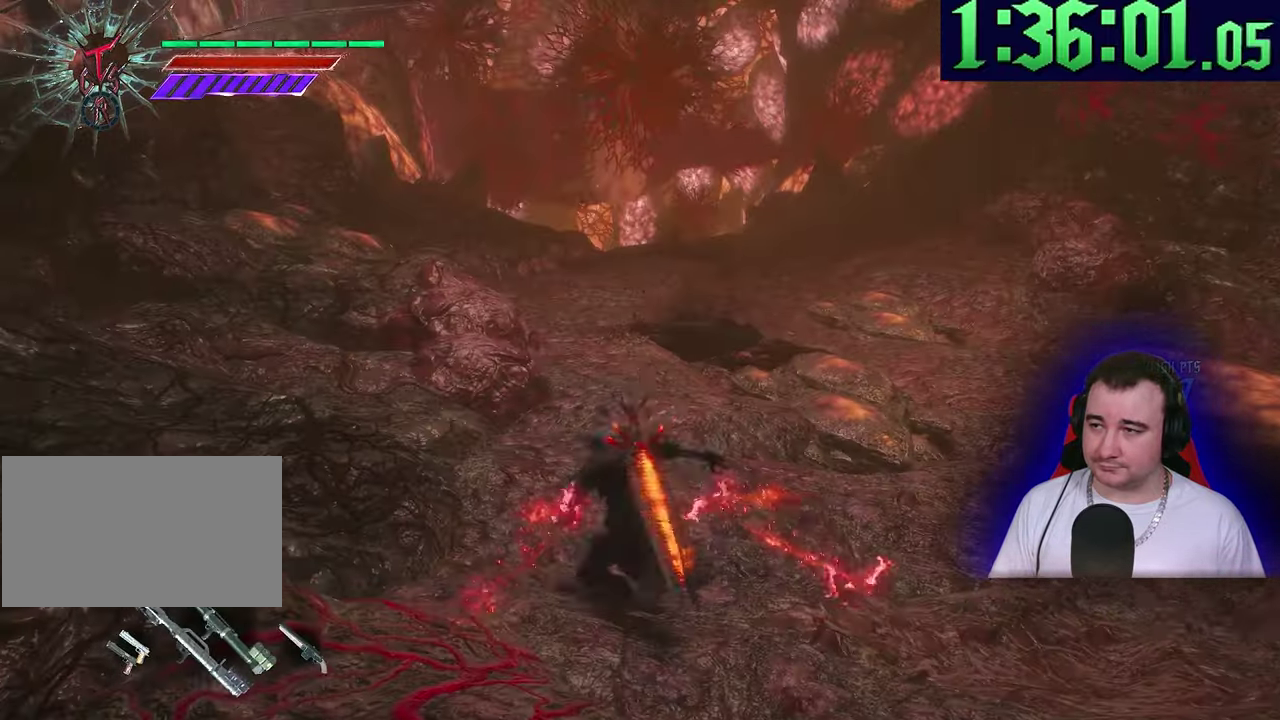
{"buttons": [], "left_stick": "center"}
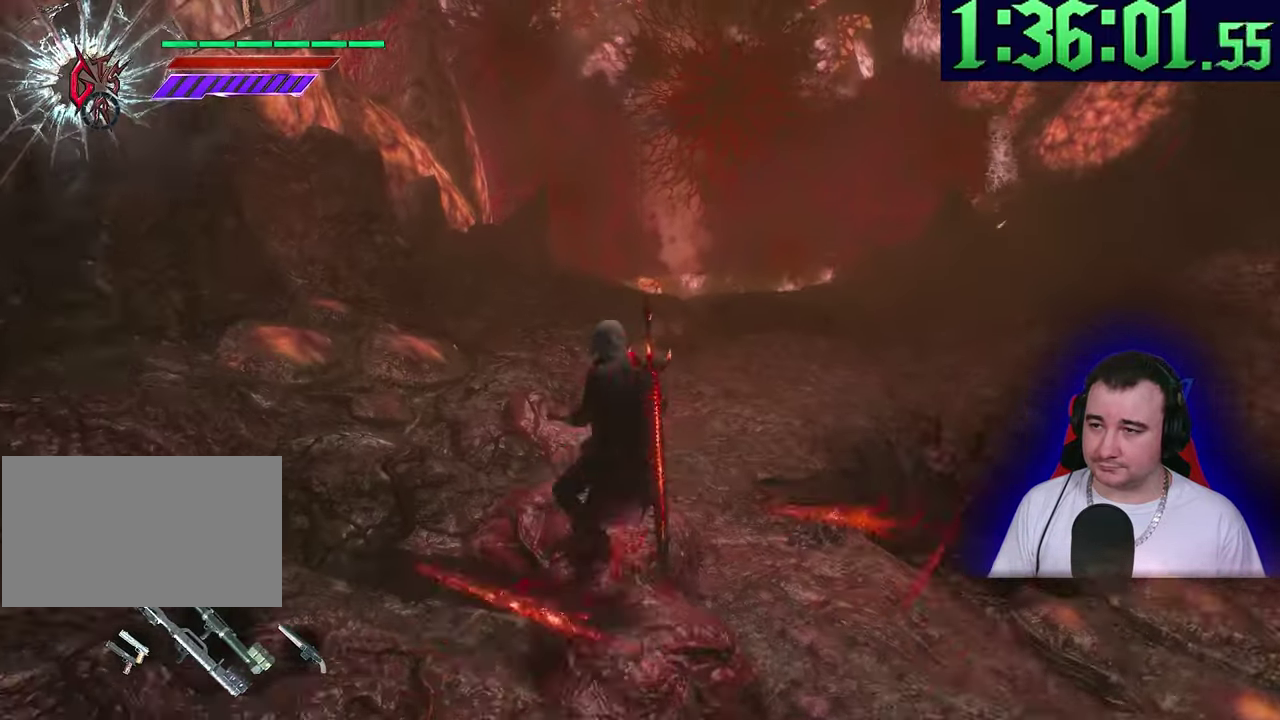
{"buttons": [], "left_stick": "down-right"}
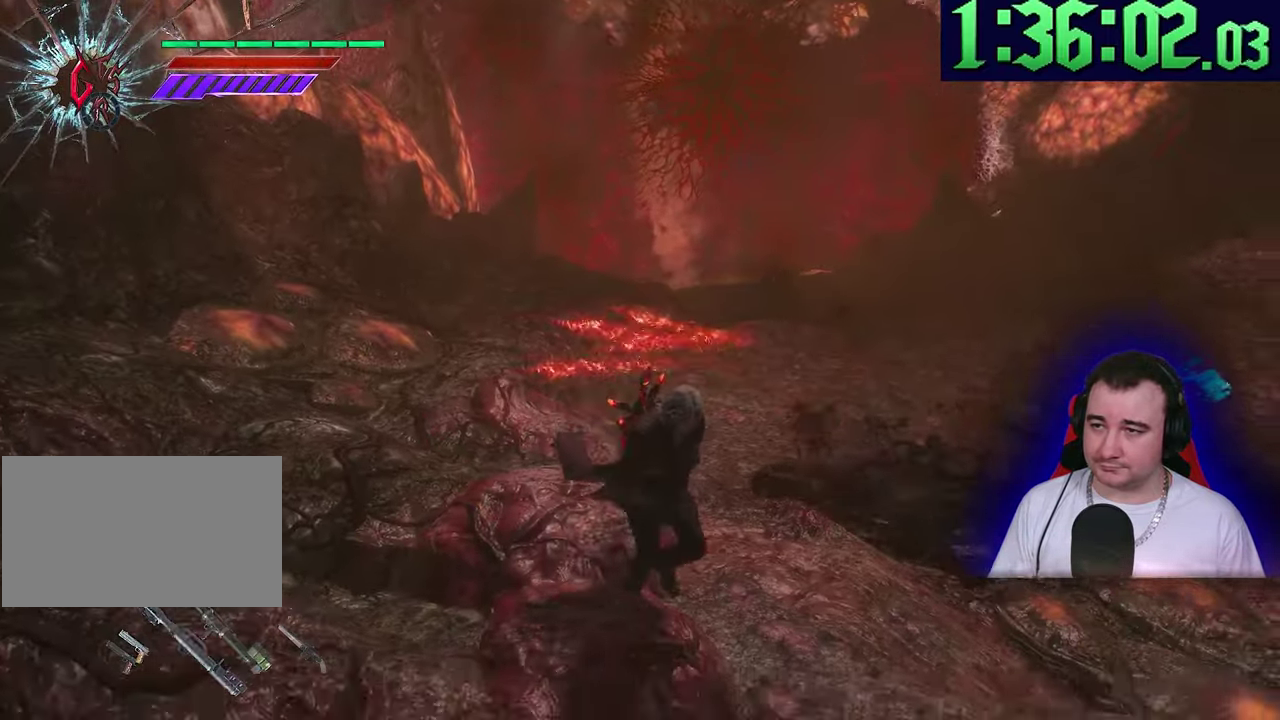
{"buttons": [], "left_stick": "up"}
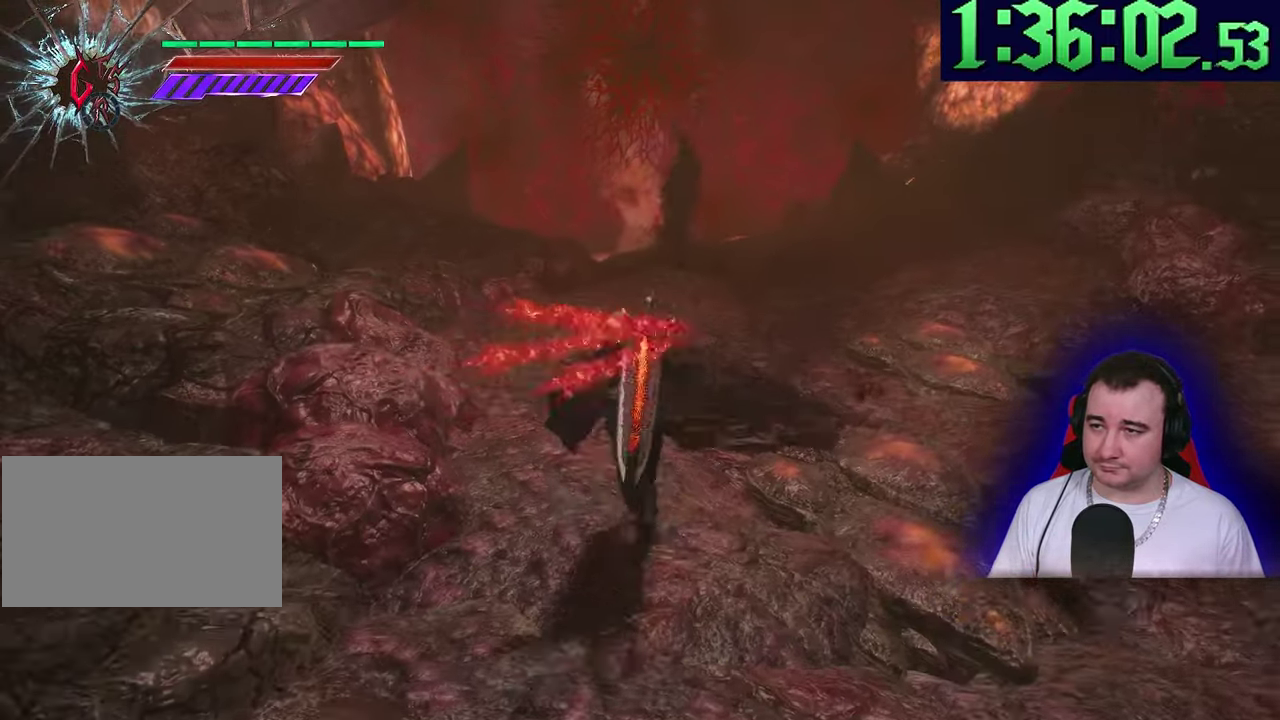
{"buttons": ["R2"], "left_stick": "center"}
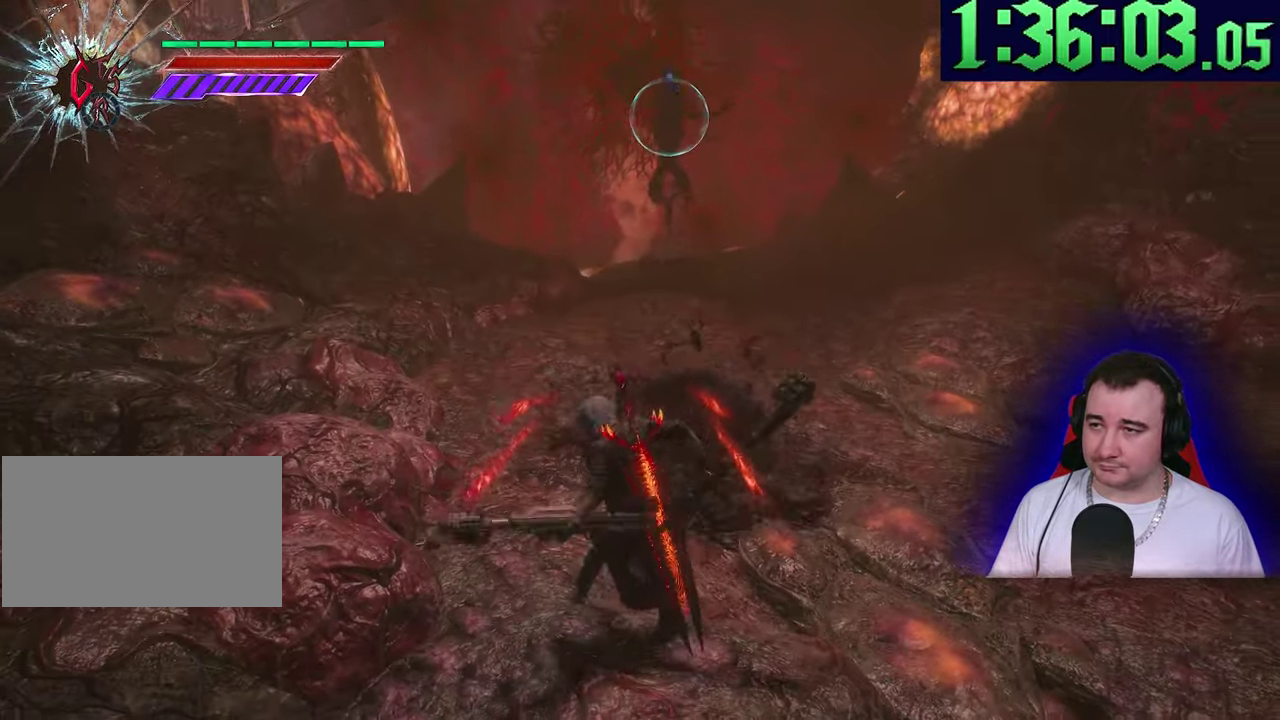
{"buttons": ["R2"], "left_stick": "center"}
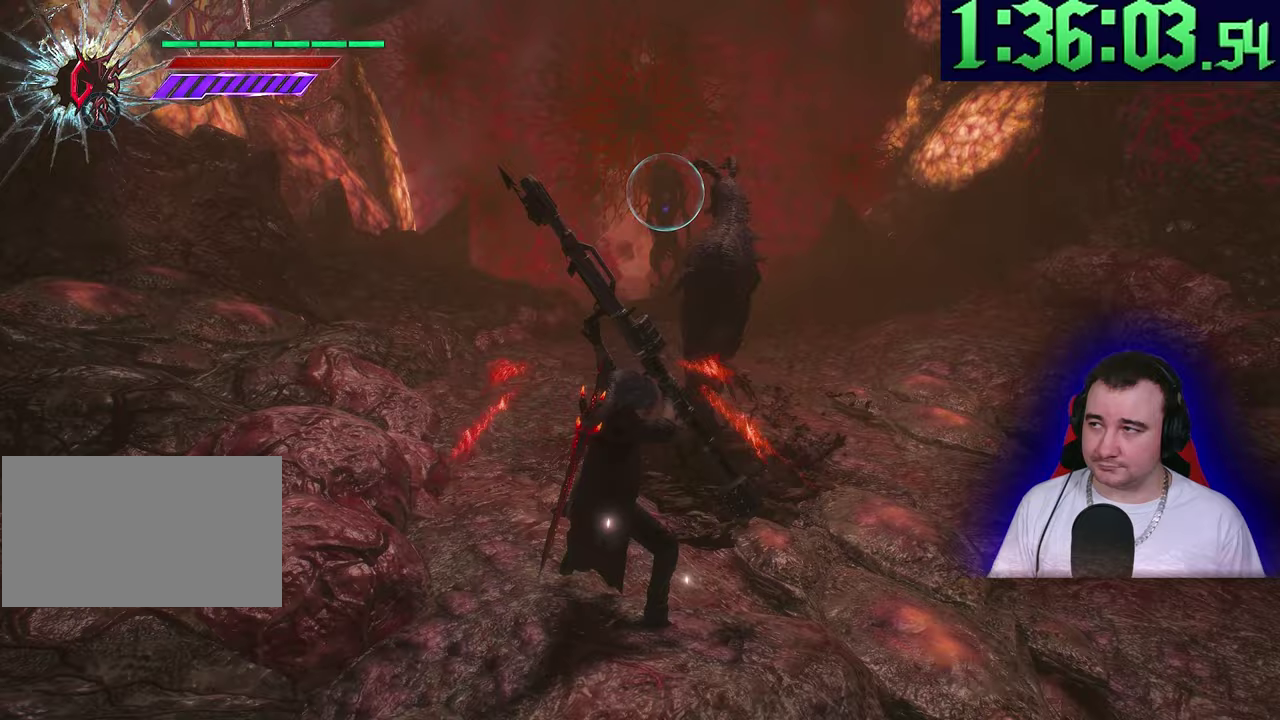
{"buttons": ["R2"], "left_stick": "center"}